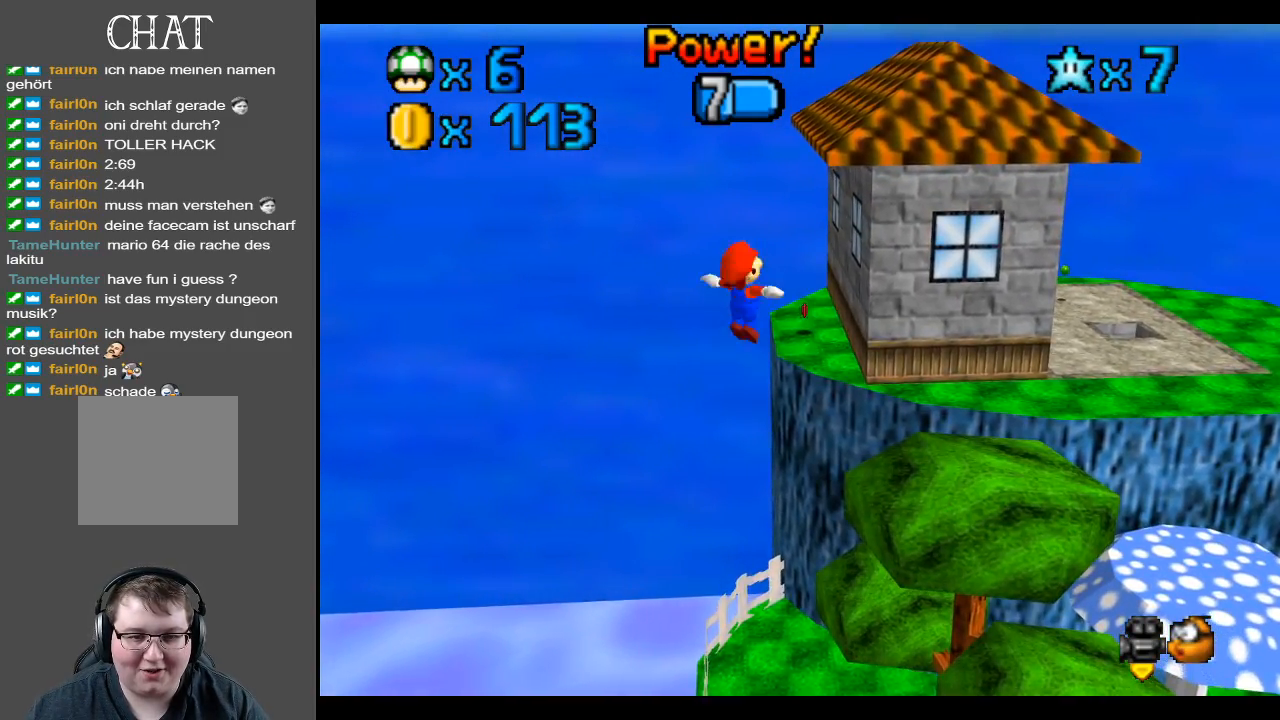
Gameplay with a controller (Xbox layout); each line is a JSON object with the inputs held at the frame after it. "events" lists button and stick changes between this image and that frame as [ms after this image, input, new state], when the widget could be followed in between. Not read: L3 R3.
{"buttons": [], "left_stick": "up", "right_stick": "center", "events": []}
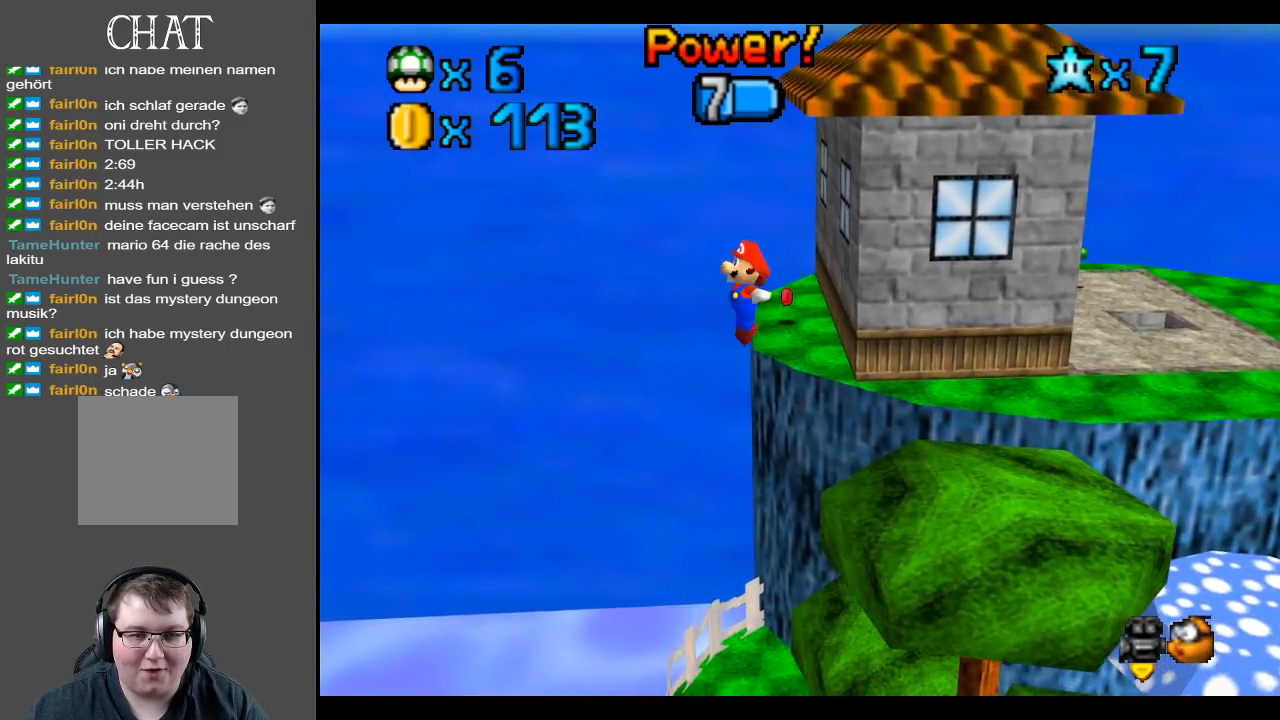
{"buttons": [], "left_stick": "up", "right_stick": "center", "events": []}
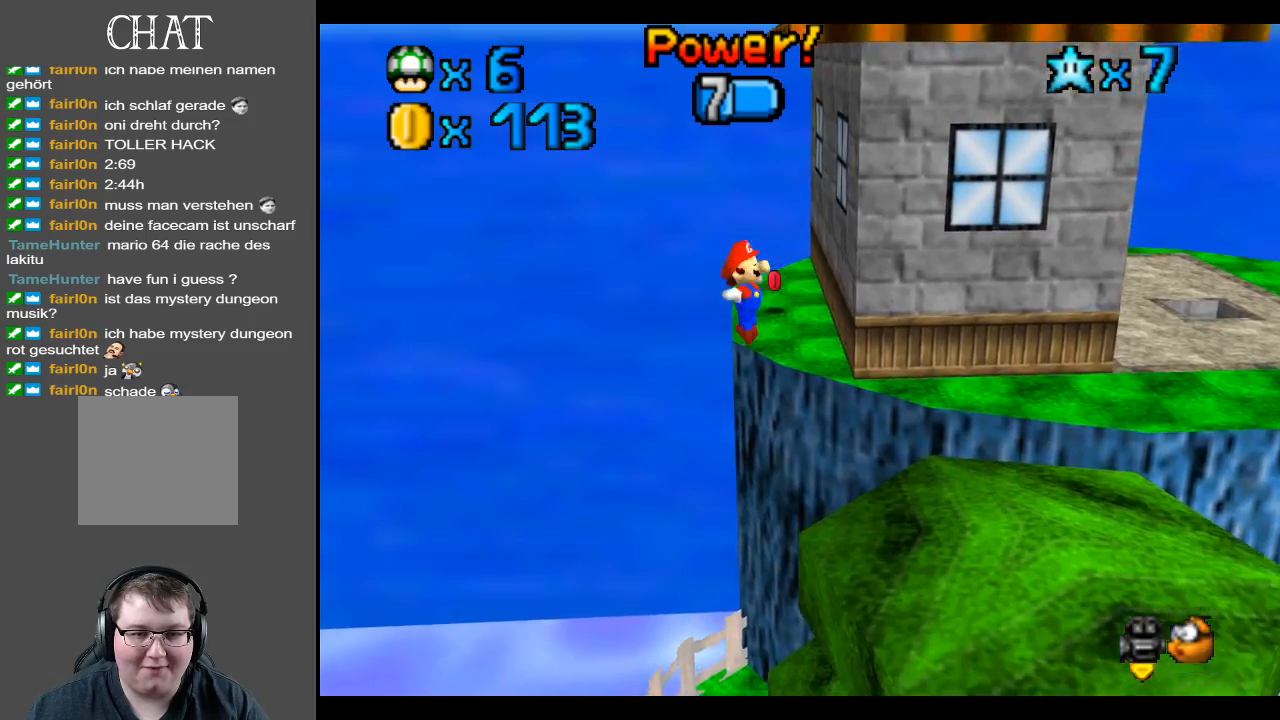
{"buttons": [], "left_stick": "up", "right_stick": "center", "events": []}
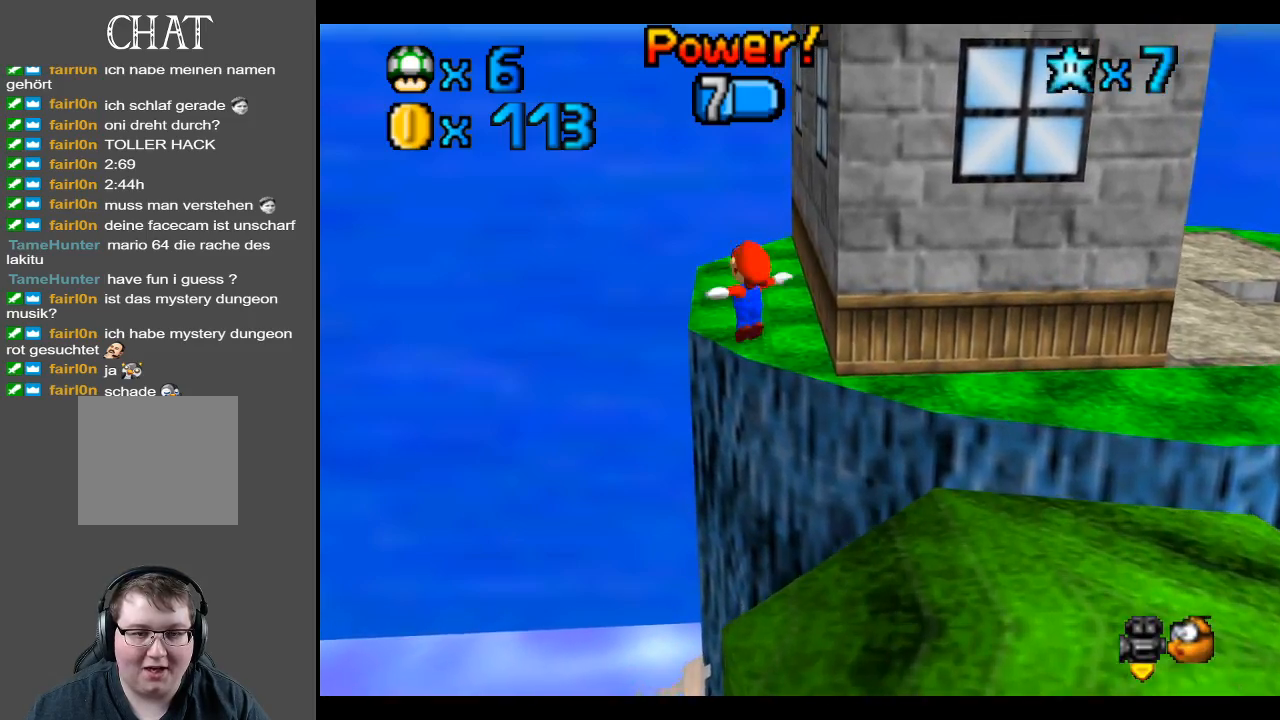
{"buttons": [], "left_stick": "up", "right_stick": "center", "events": []}
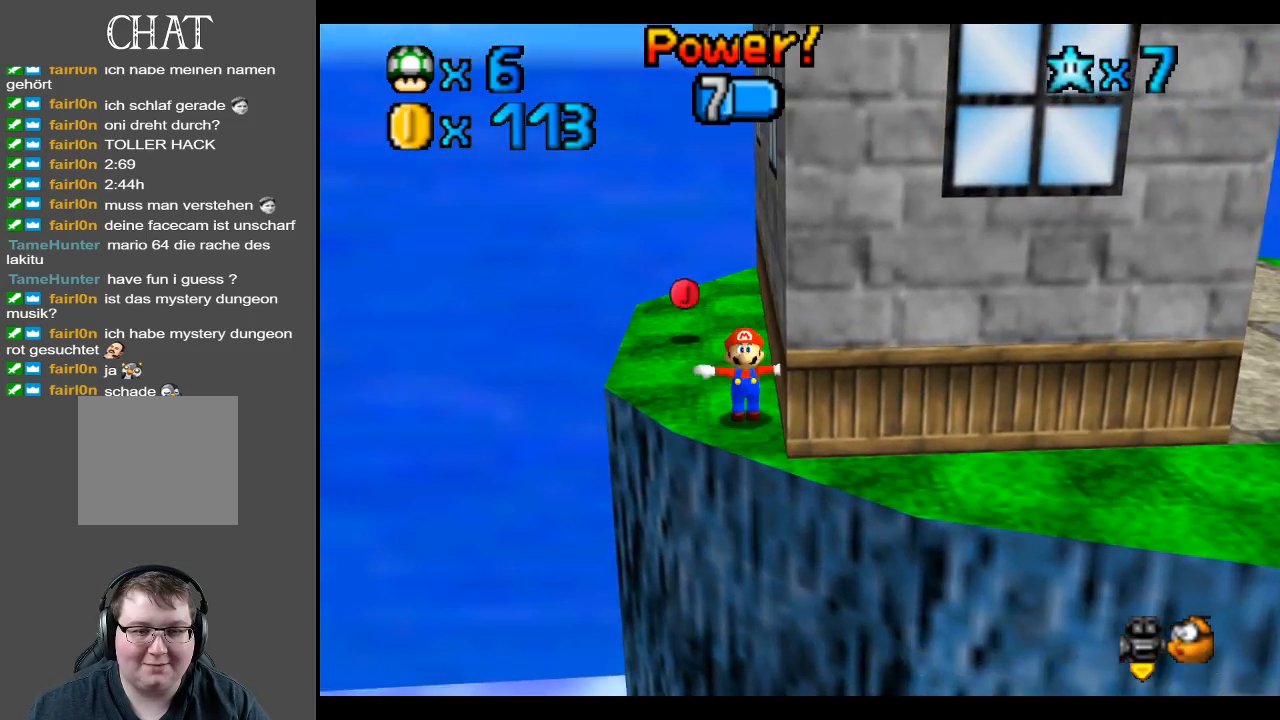
{"buttons": ["Y"], "left_stick": "center", "right_stick": "center", "events": [[383, "left_stick", "center"], [500, "Y", "down"]]}
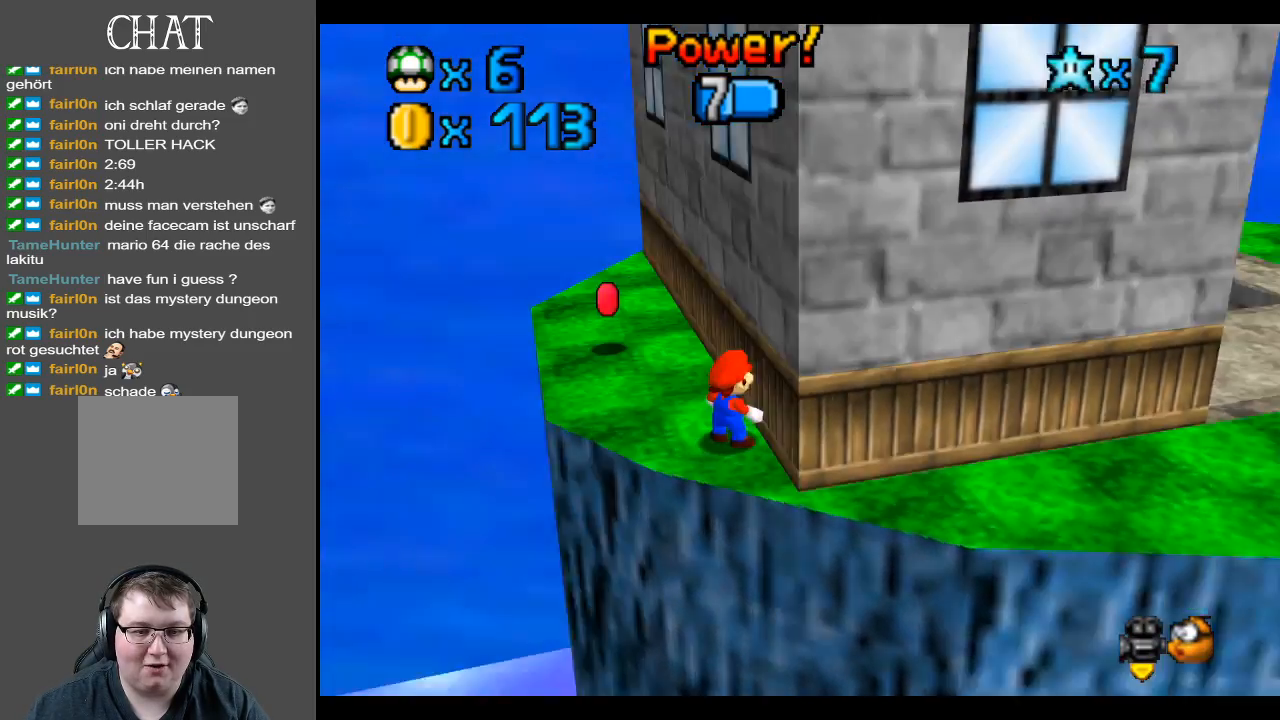
{"buttons": [], "left_stick": "left", "right_stick": "center", "events": [[133, "Y", "up"], [133, "left_stick", "up-left"], [267, "Y", "down"], [350, "left_stick", "left"], [400, "Y", "up"]]}
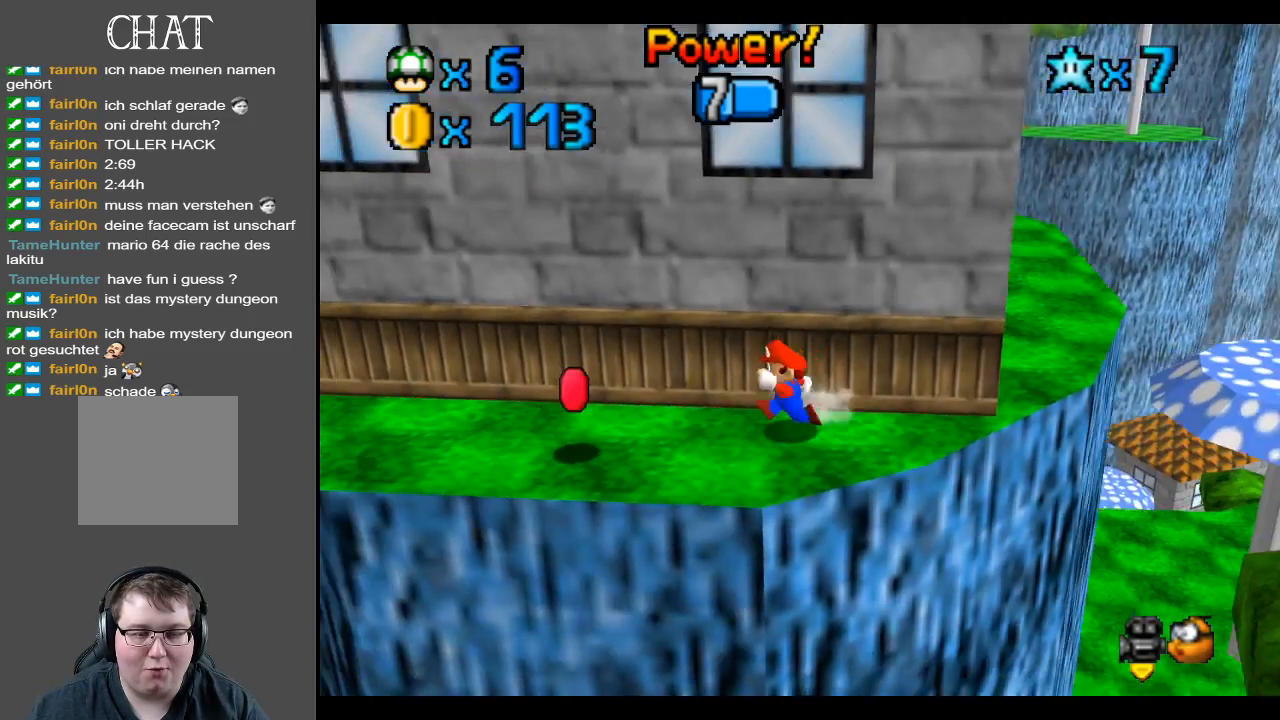
{"buttons": [], "left_stick": "left", "right_stick": "center", "events": [[233, "left_stick", "center"], [467, "left_stick", "left"]]}
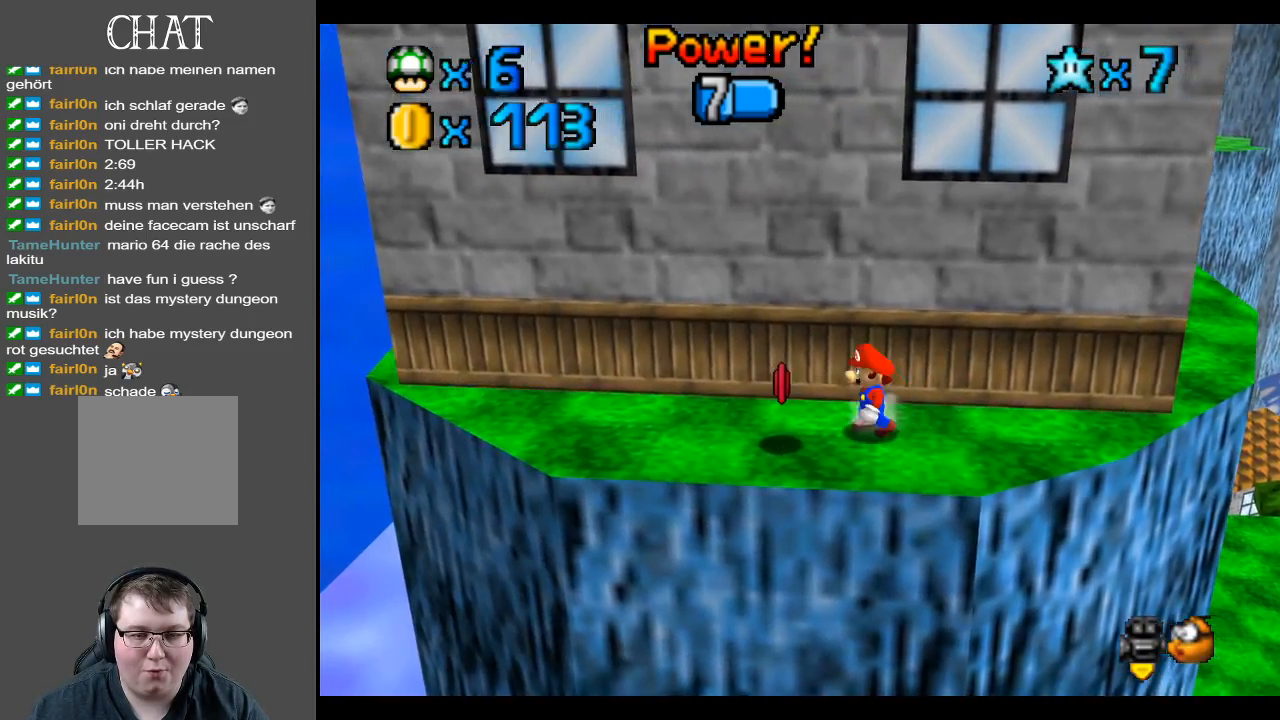
{"buttons": [], "left_stick": "center", "right_stick": "center", "events": [[183, "left_stick", "center"]]}
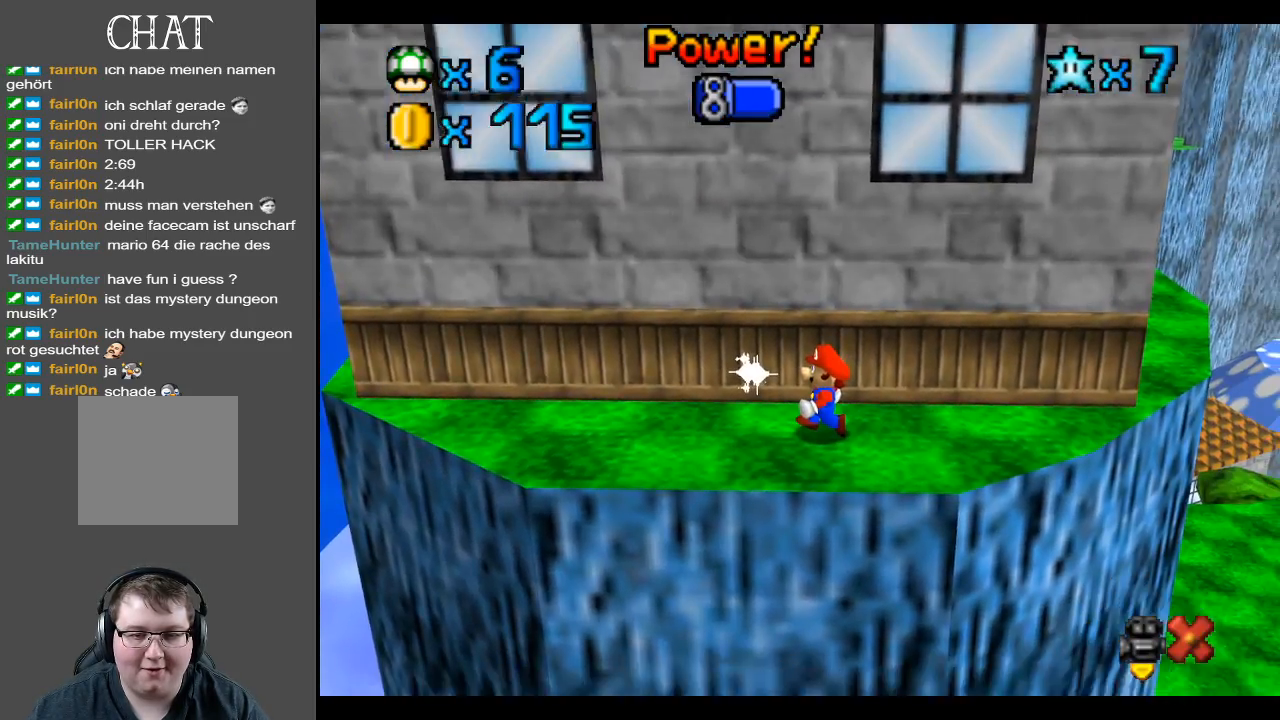
{"buttons": [], "left_stick": "center", "right_stick": "center", "events": []}
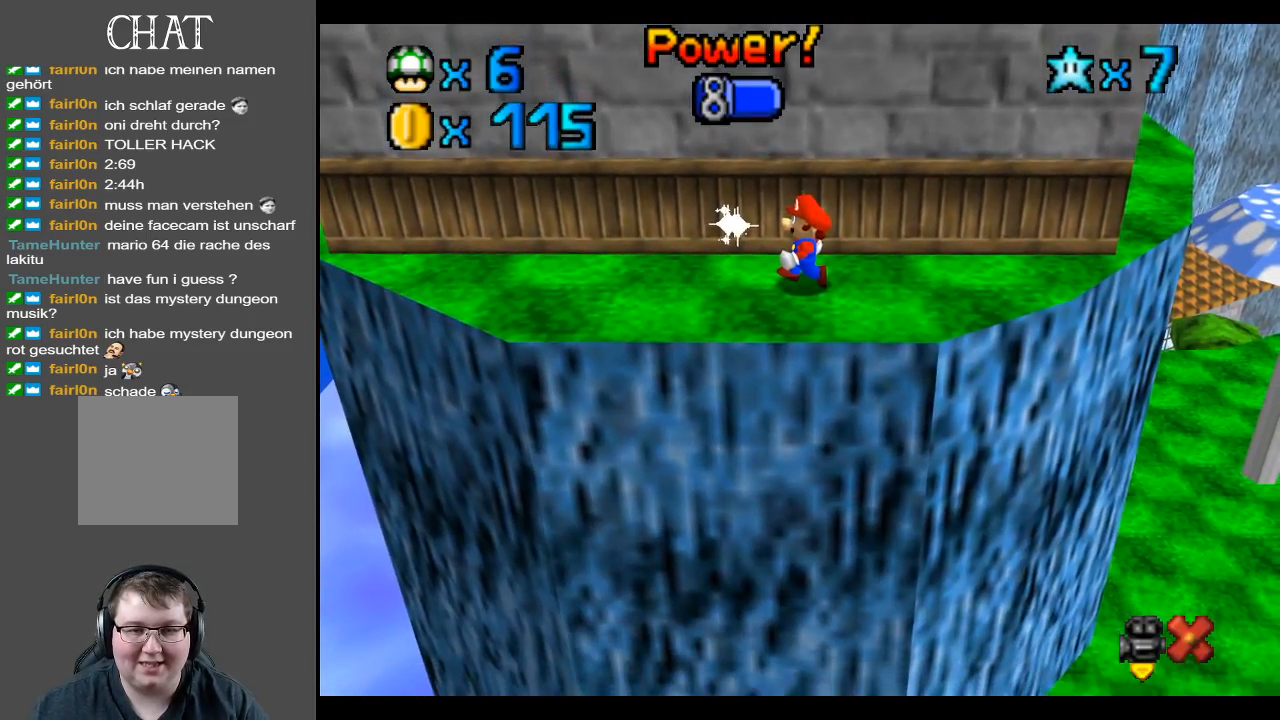
{"buttons": [], "left_stick": "center", "right_stick": "center", "events": []}
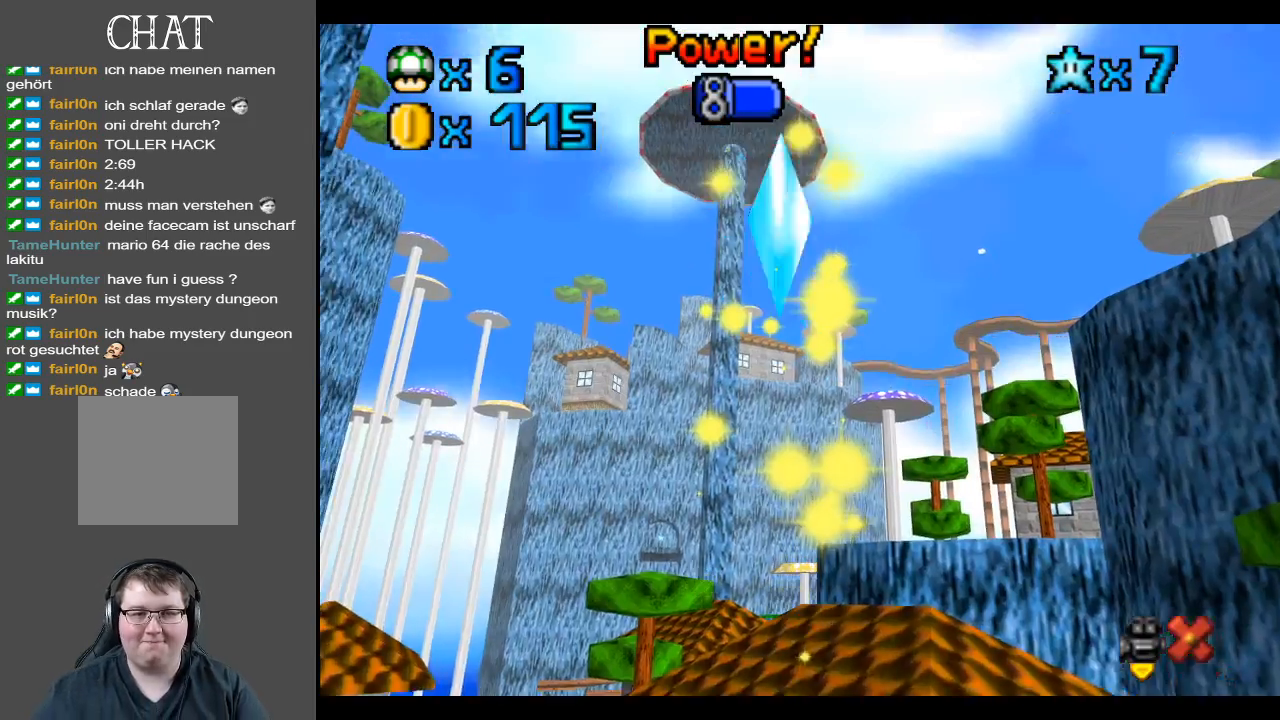
{"buttons": [], "left_stick": "center", "right_stick": "center", "events": []}
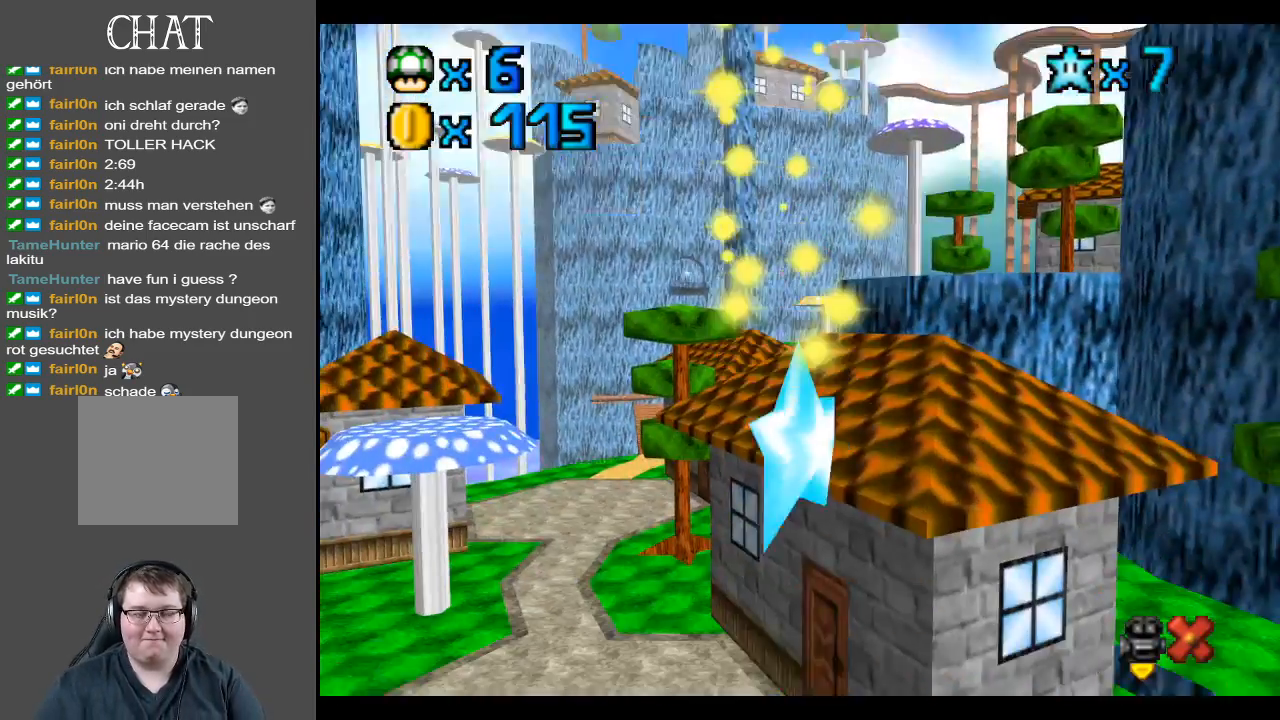
{"buttons": [], "left_stick": "center", "right_stick": "center", "events": []}
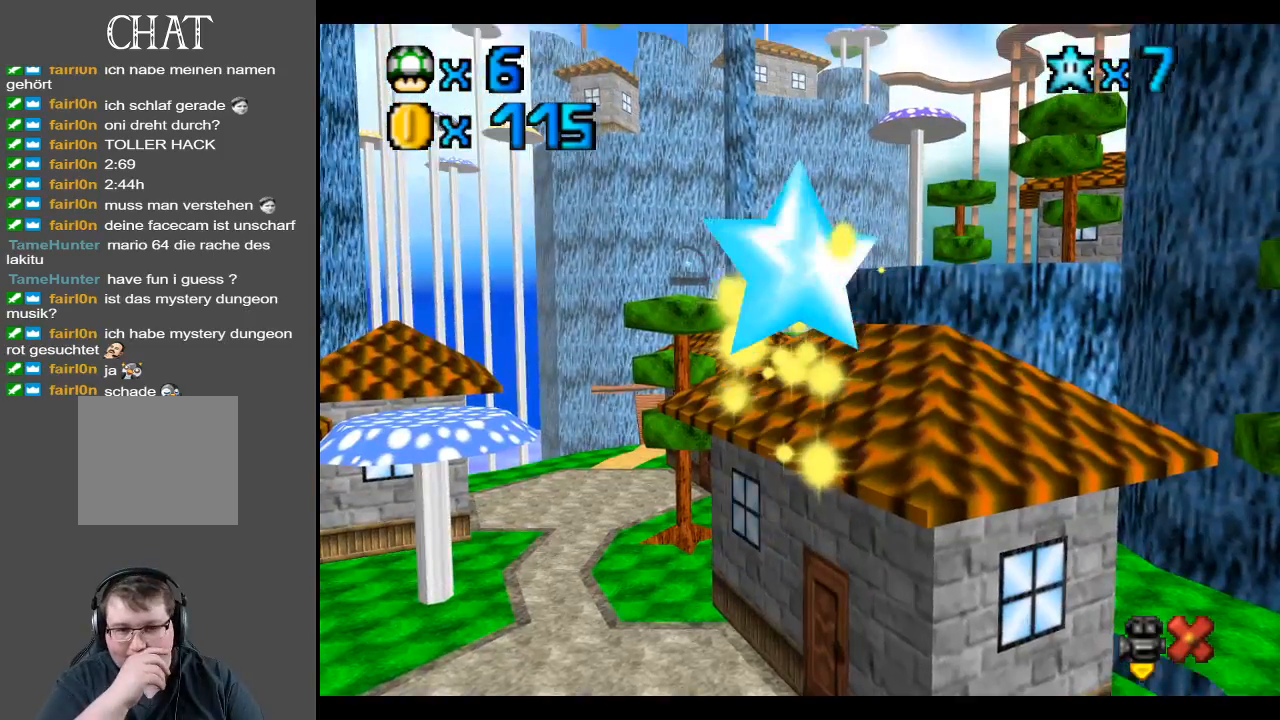
{"buttons": [], "left_stick": "center", "right_stick": "center", "events": []}
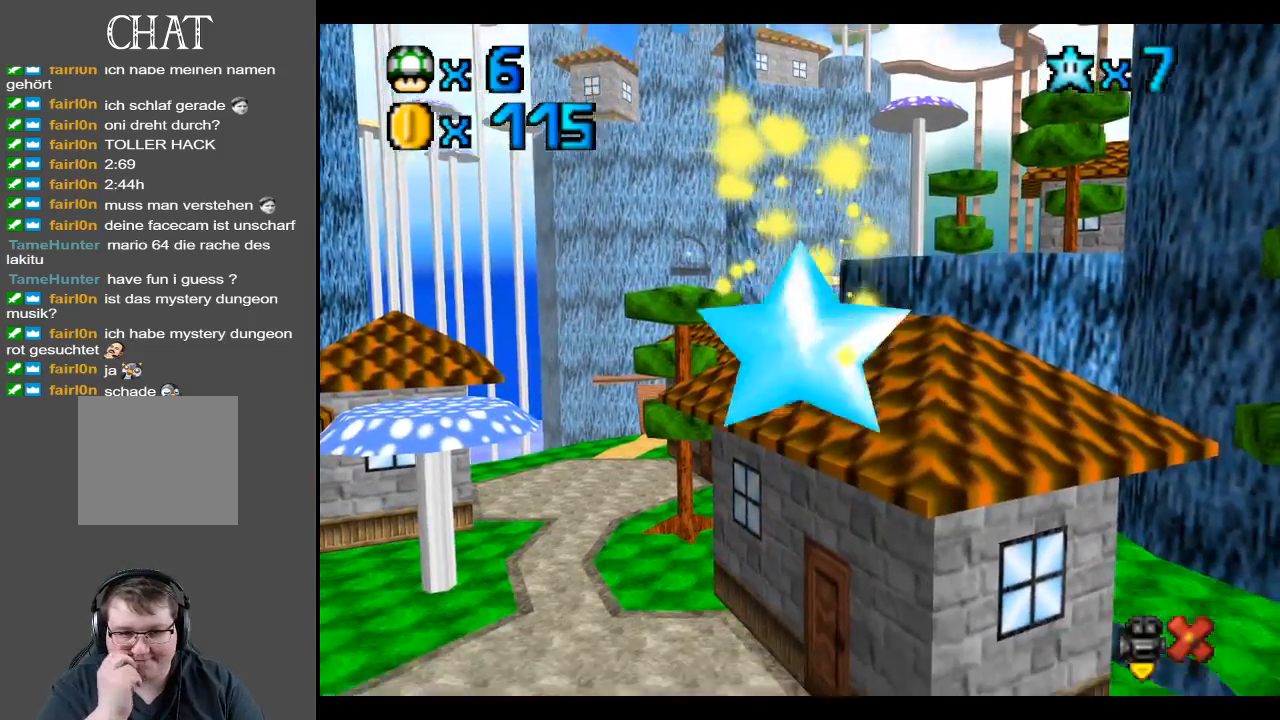
{"buttons": [], "left_stick": "center", "right_stick": "center", "events": []}
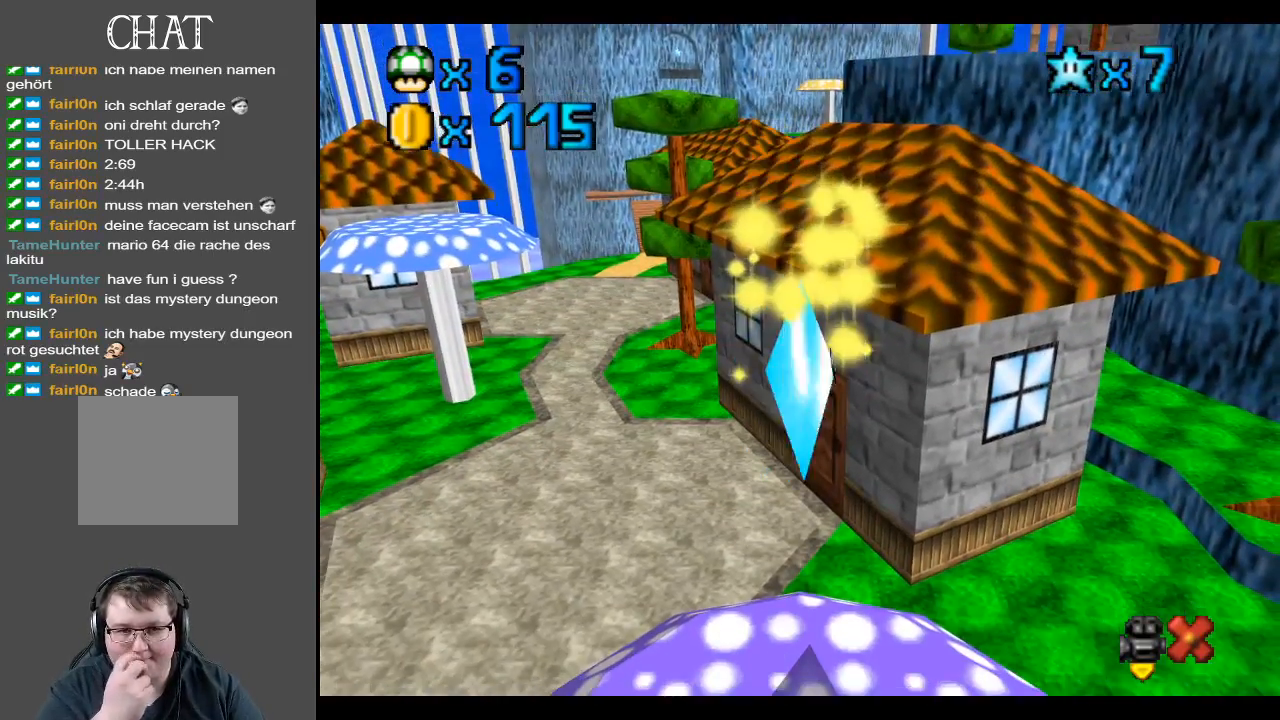
{"buttons": [], "left_stick": "center", "right_stick": "center", "events": []}
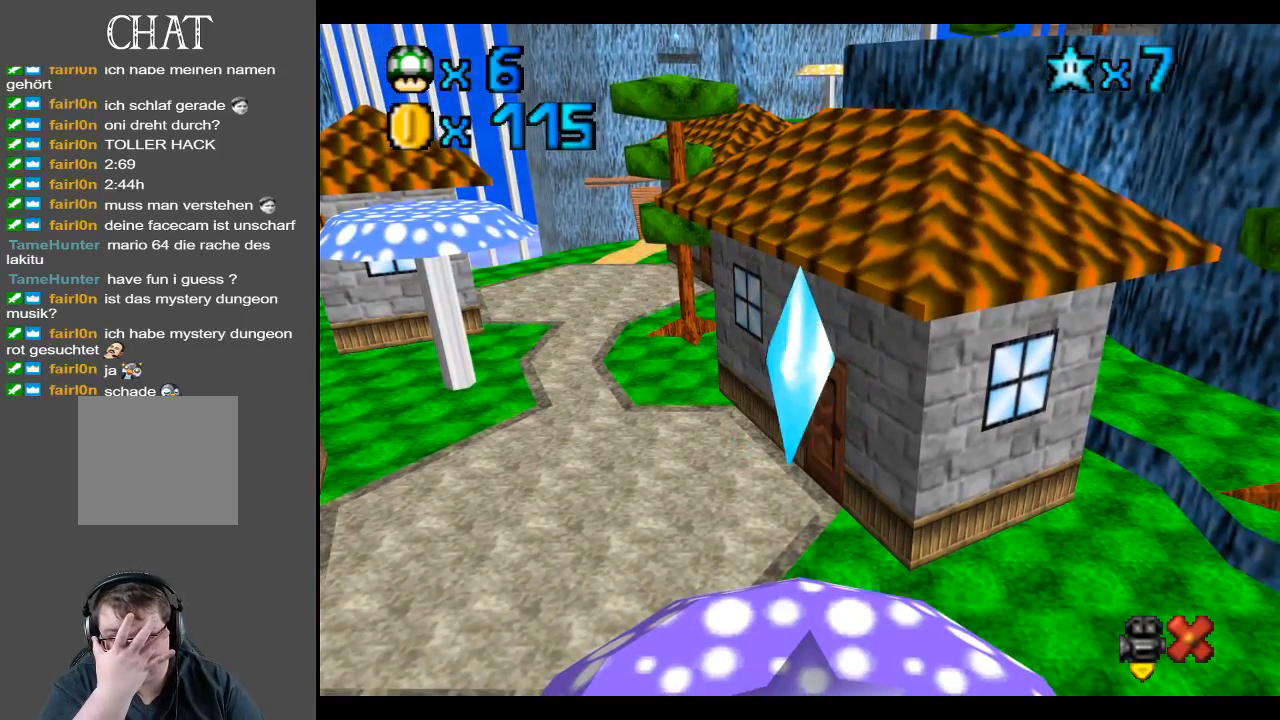
{"buttons": [], "left_stick": "center", "right_stick": "center", "events": []}
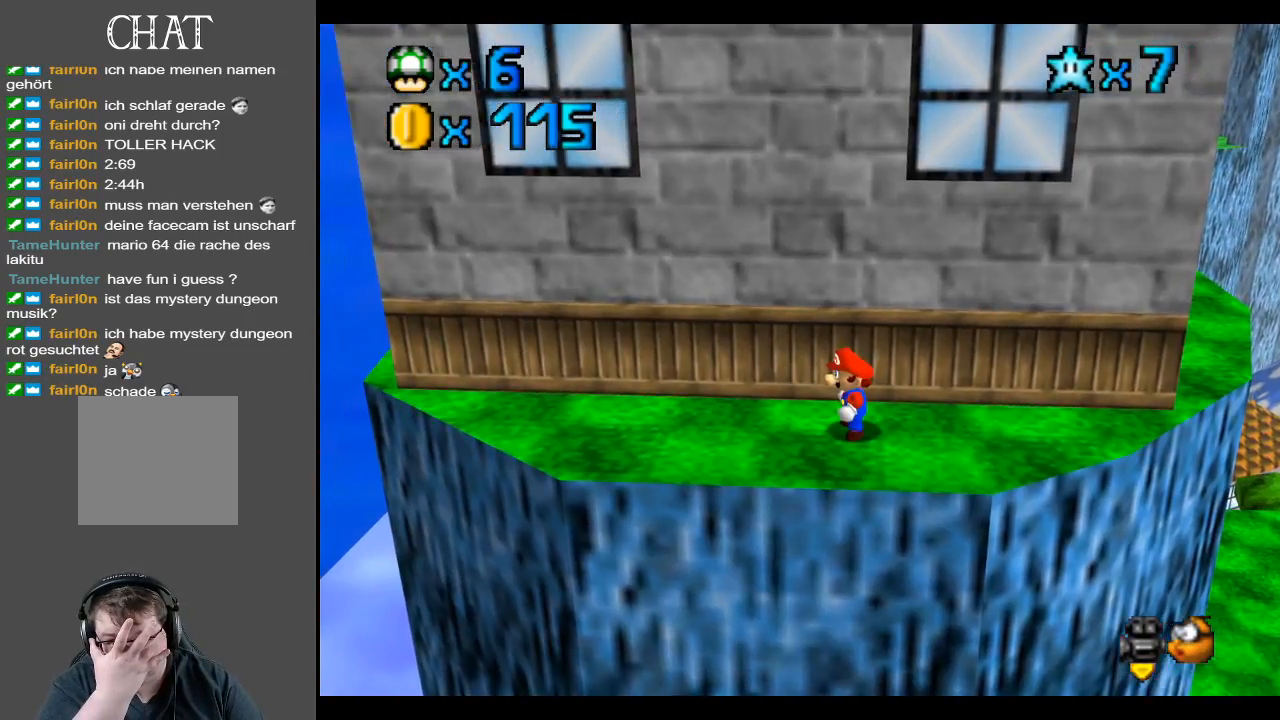
{"buttons": [], "left_stick": "center", "right_stick": "center", "events": []}
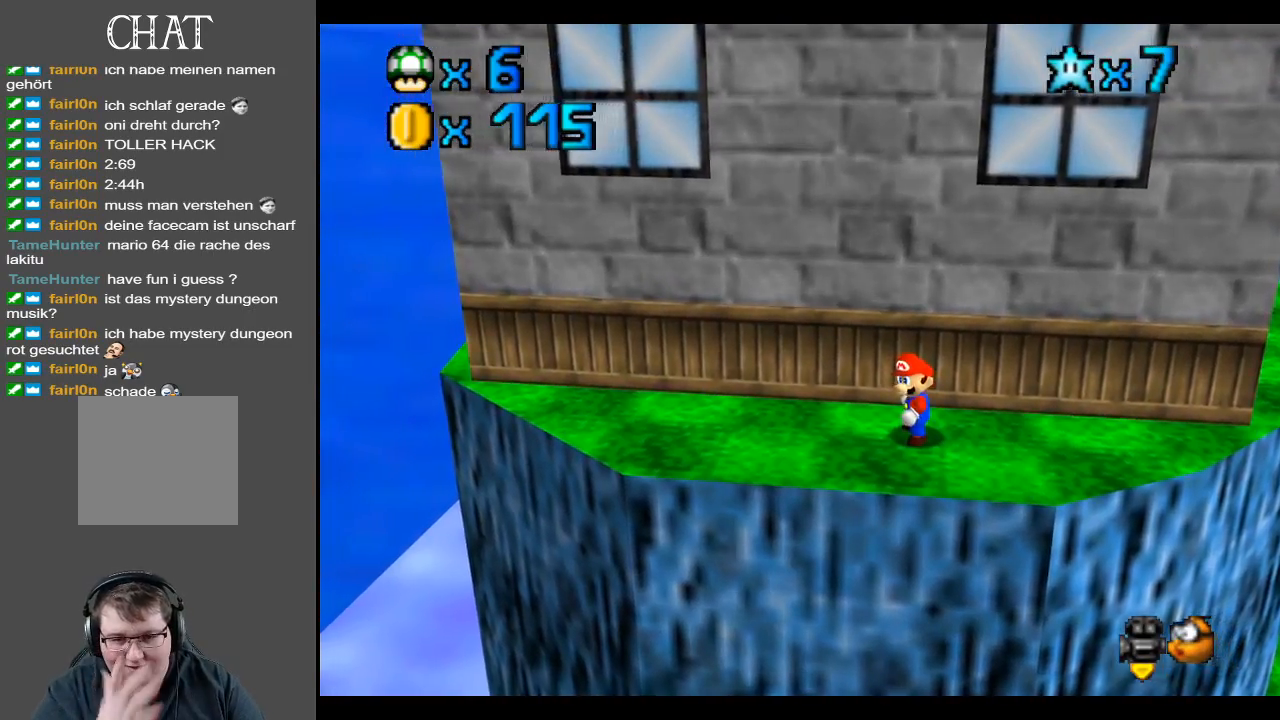
{"buttons": [], "left_stick": "right", "right_stick": "center", "events": [[50, "left_stick", "right"]]}
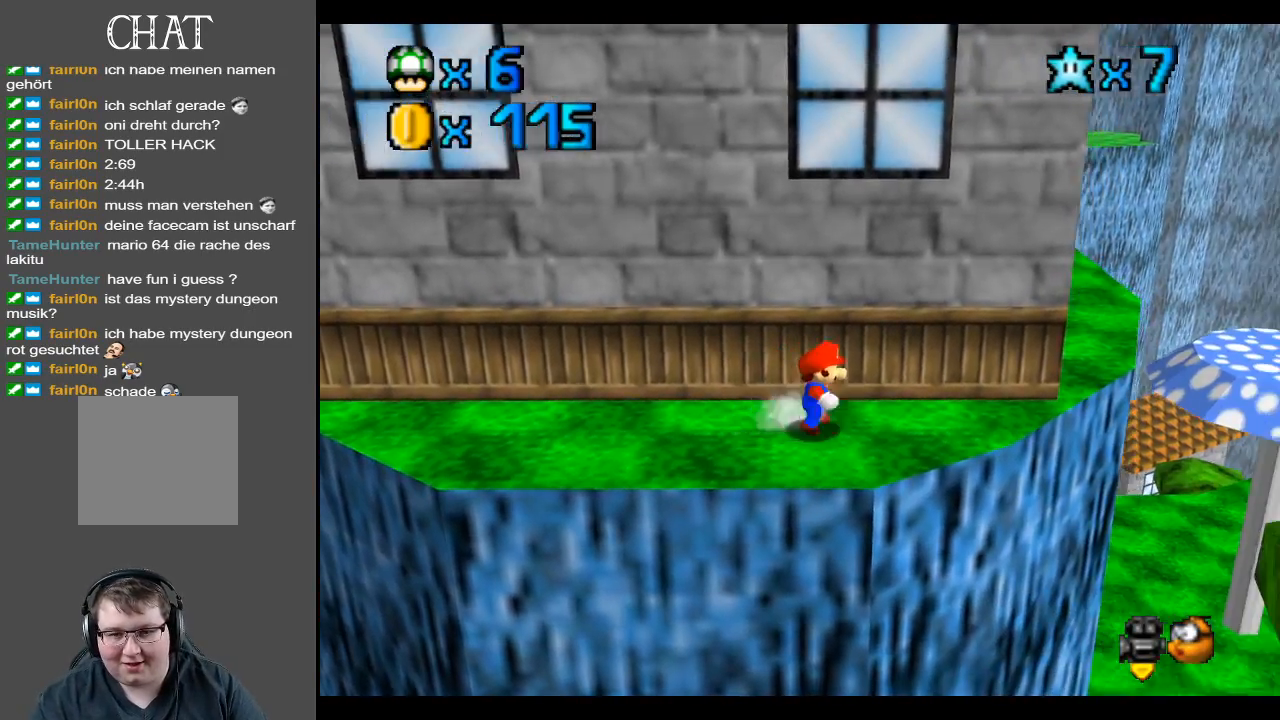
{"buttons": ["A", "L2"], "left_stick": "up-right", "right_stick": "center", "events": [[350, "left_stick", "up-right"], [450, "L2", "down"], [483, "A", "down"]]}
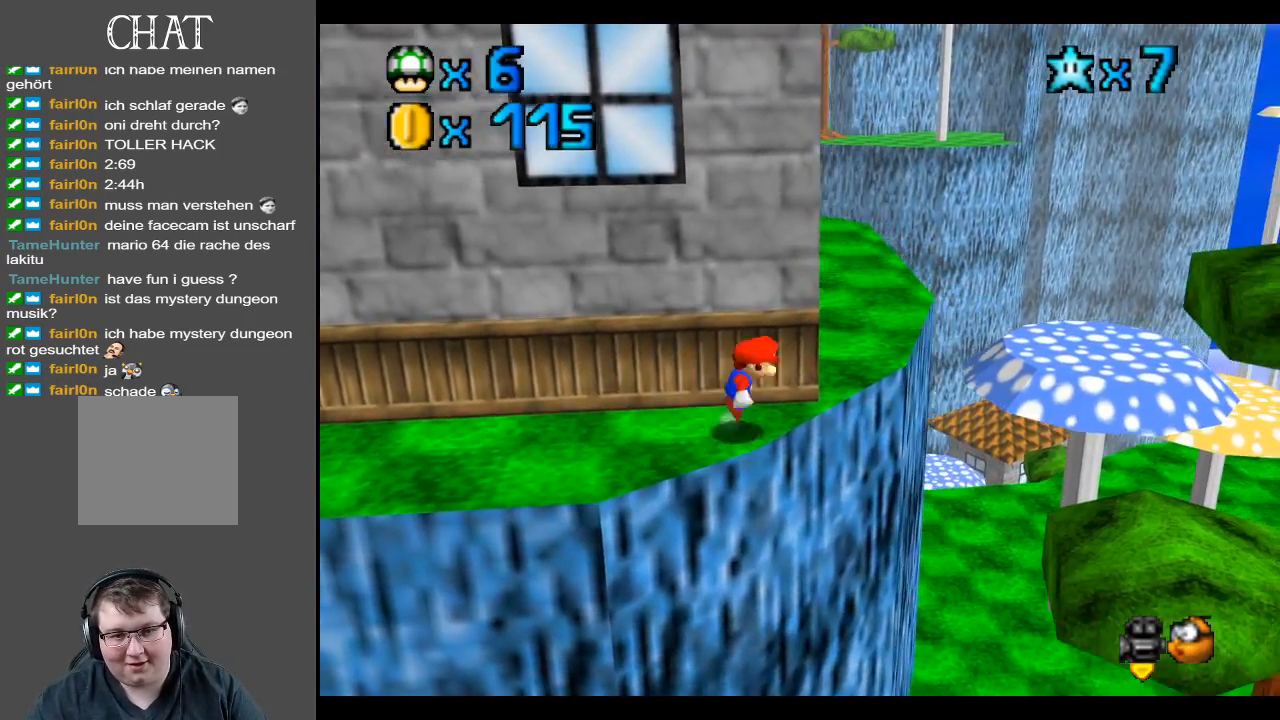
{"buttons": [], "left_stick": "up", "right_stick": "center", "events": [[167, "L2", "up"], [283, "left_stick", "up"], [300, "A", "up"]]}
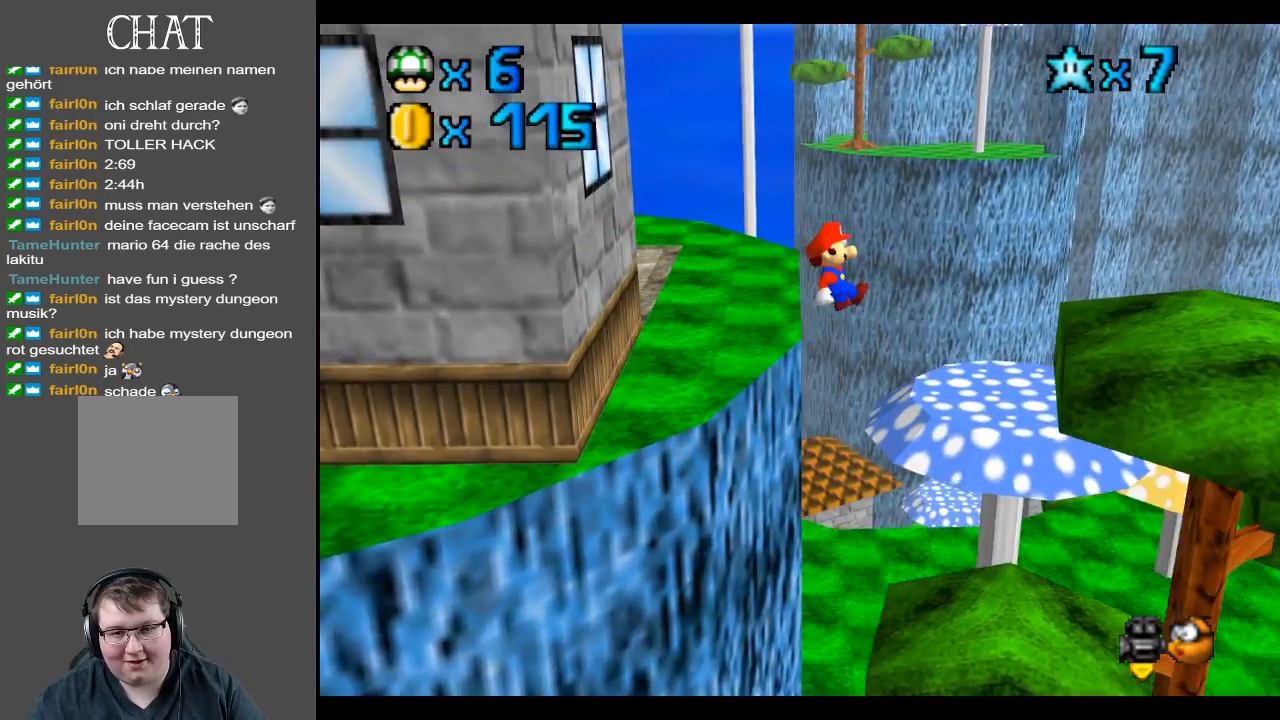
{"buttons": [], "left_stick": "up-left", "right_stick": "center", "events": [[417, "left_stick", "up-left"]]}
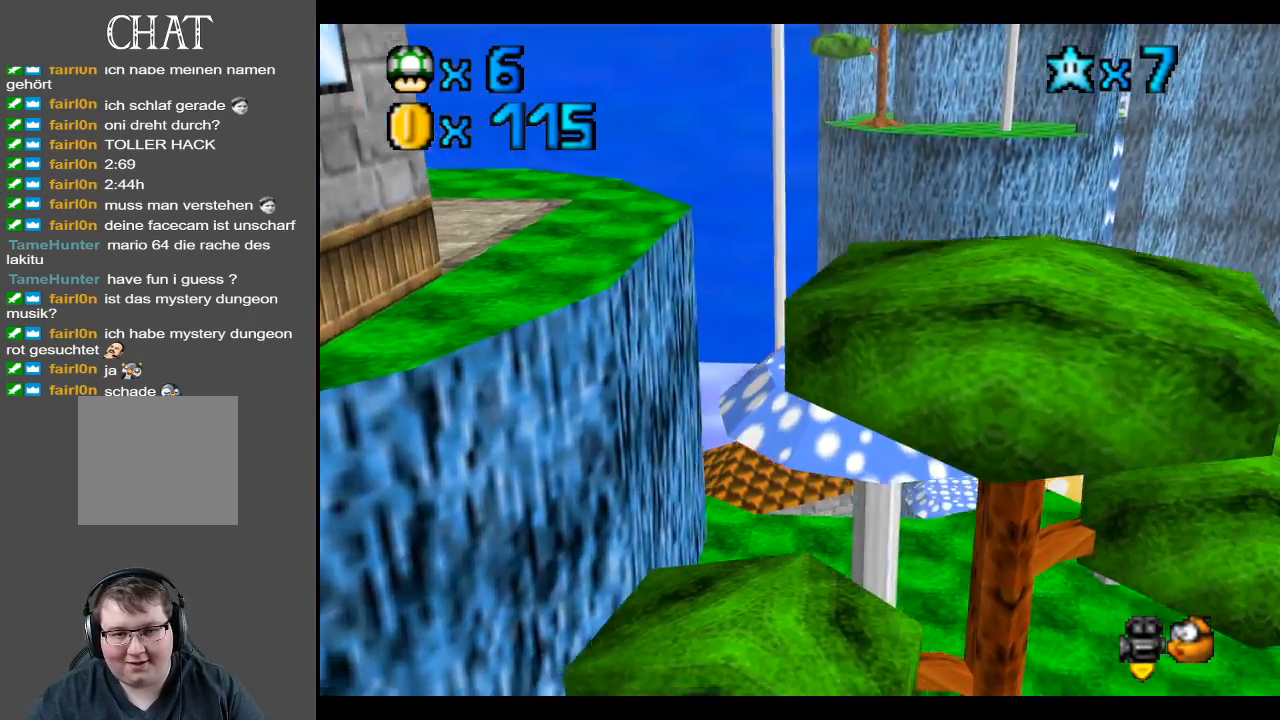
{"buttons": [], "left_stick": "up", "right_stick": "center", "events": [[383, "left_stick", "up"]]}
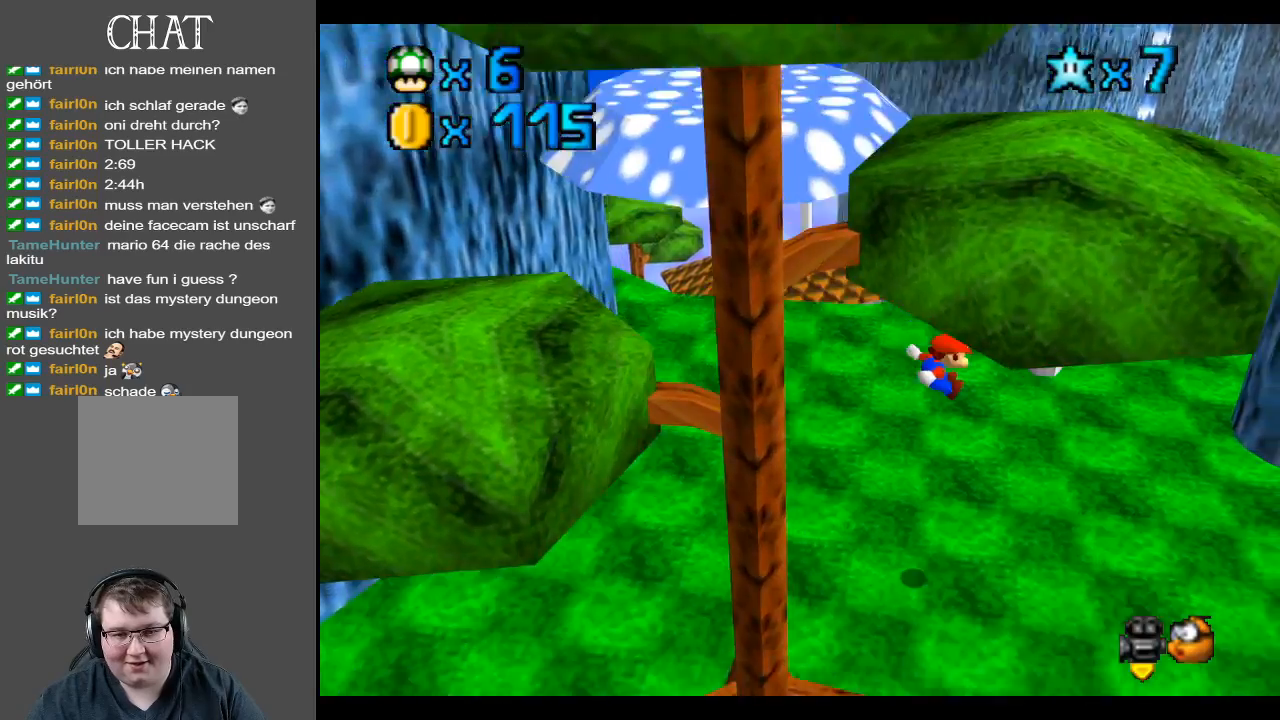
{"buttons": [], "left_stick": "up", "right_stick": "center", "events": [[50, "X", "down"], [233, "X", "up"]]}
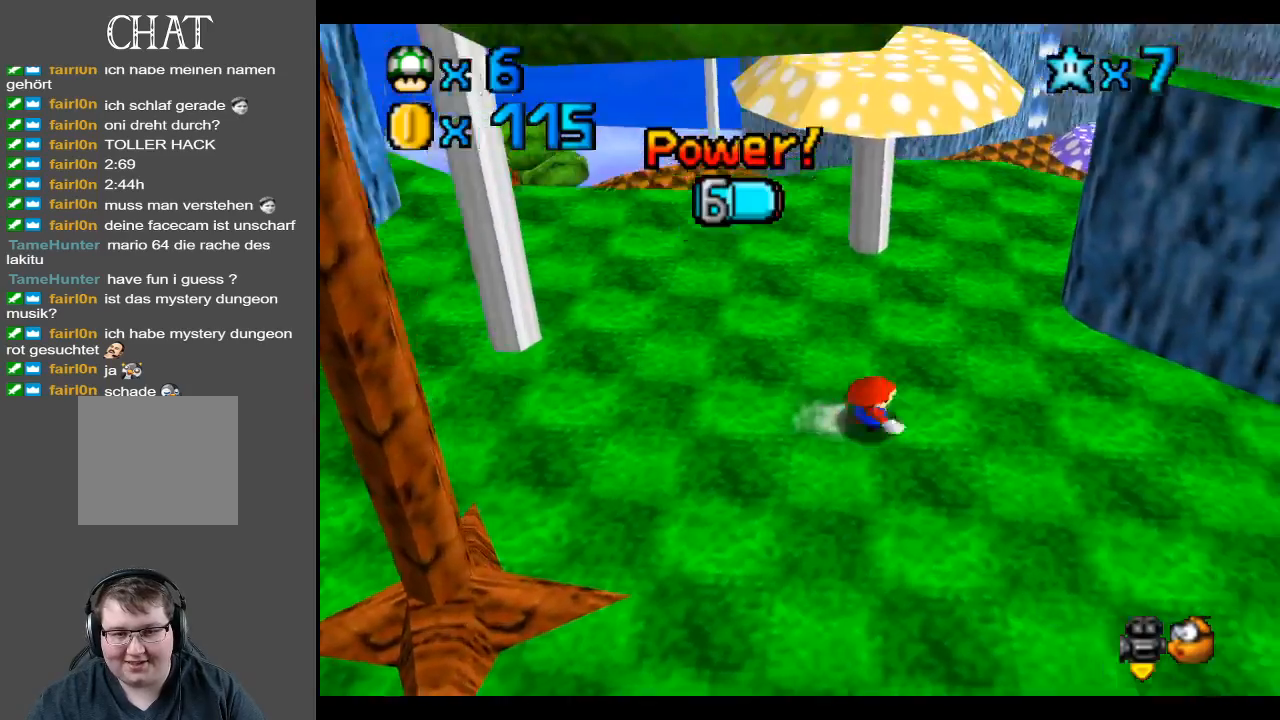
{"buttons": [], "left_stick": "up-right", "right_stick": "center", "events": [[67, "B", "down"], [183, "B", "up"], [467, "left_stick", "up-right"]]}
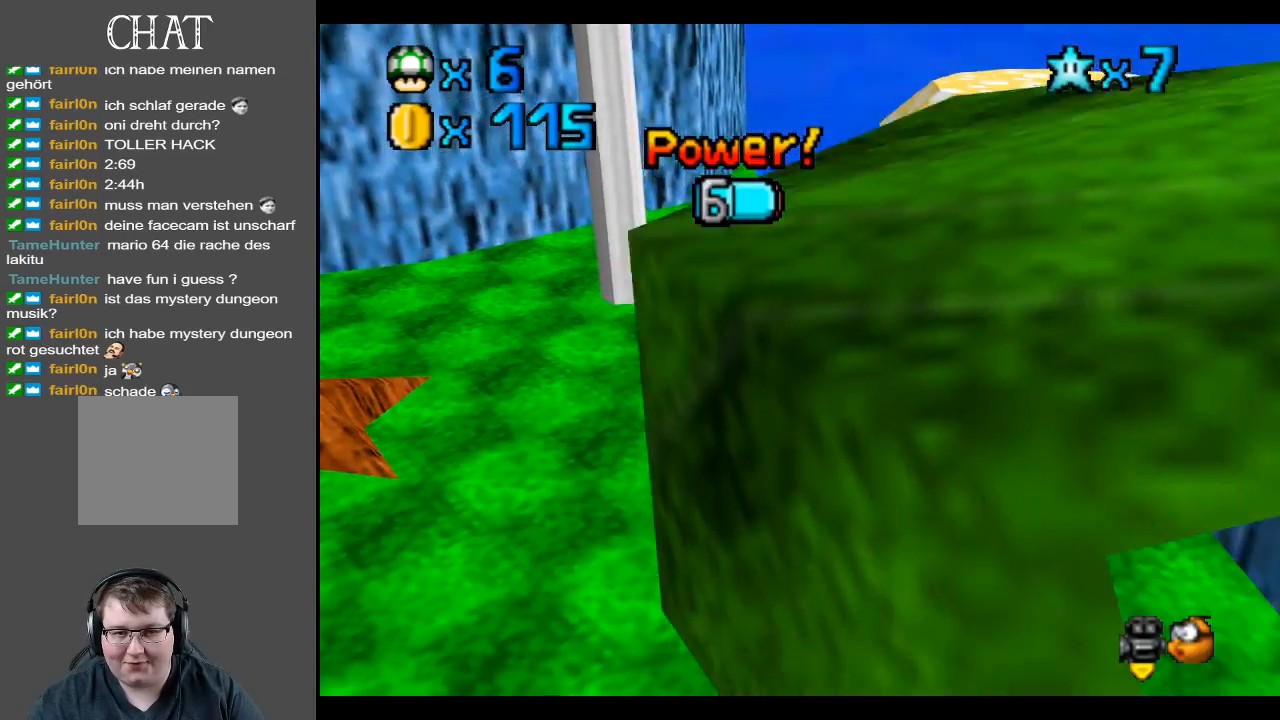
{"buttons": [], "left_stick": "up-right", "right_stick": "center", "events": [[183, "B", "down"], [300, "B", "up"]]}
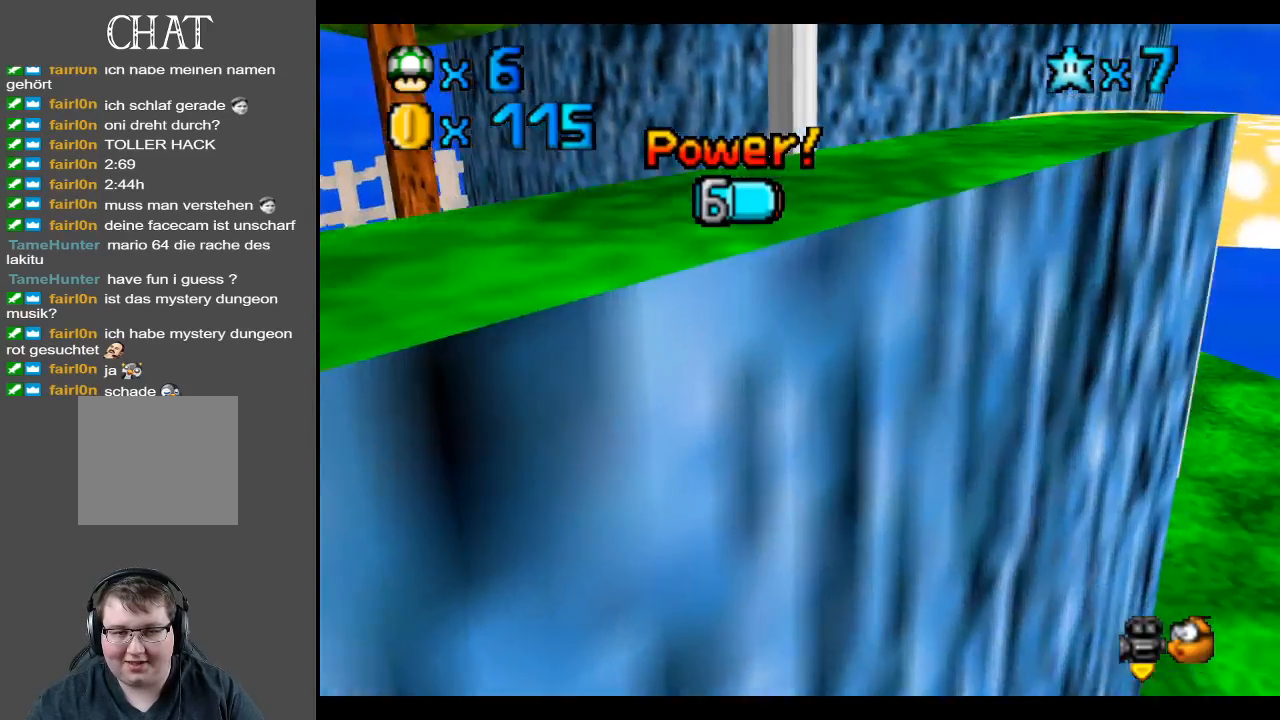
{"buttons": [], "left_stick": "up-right", "right_stick": "center", "events": []}
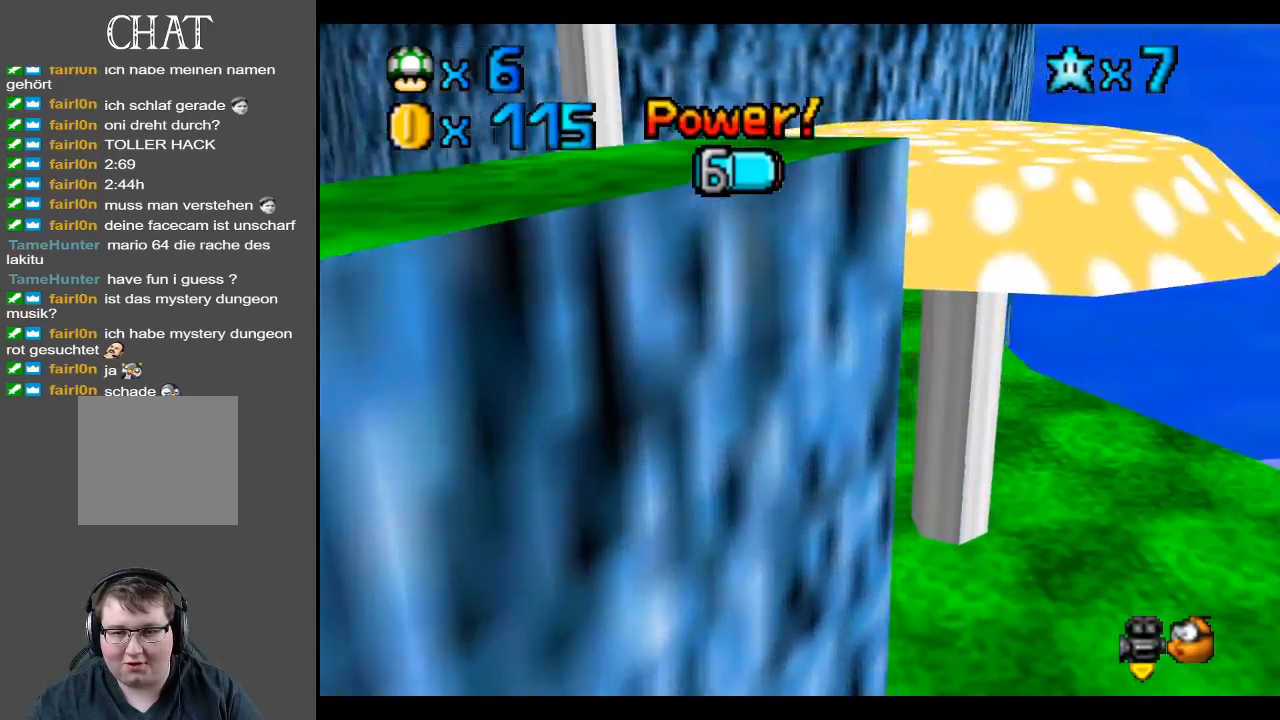
{"buttons": ["B"], "left_stick": "center", "right_stick": "center", "events": [[200, "left_stick", "right"], [383, "B", "down"], [433, "left_stick", "center"]]}
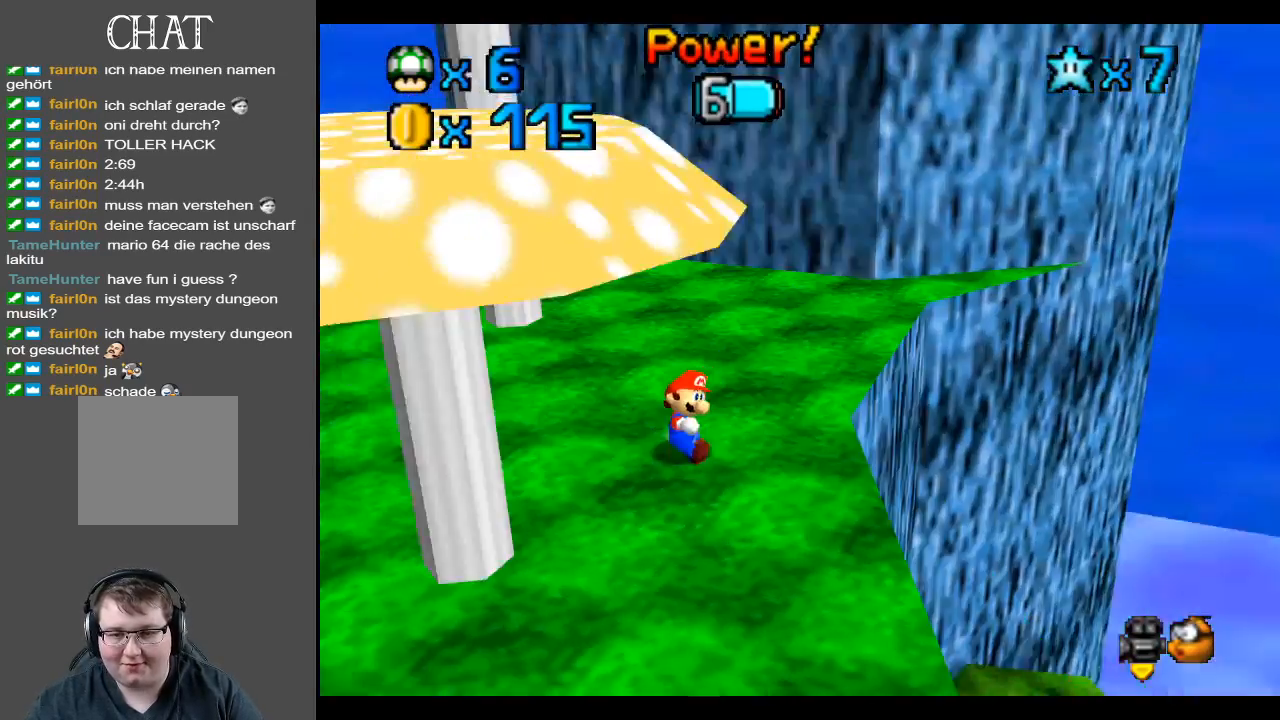
{"buttons": [], "left_stick": "right", "right_stick": "center", "events": [[50, "B", "up"], [333, "left_stick", "right"]]}